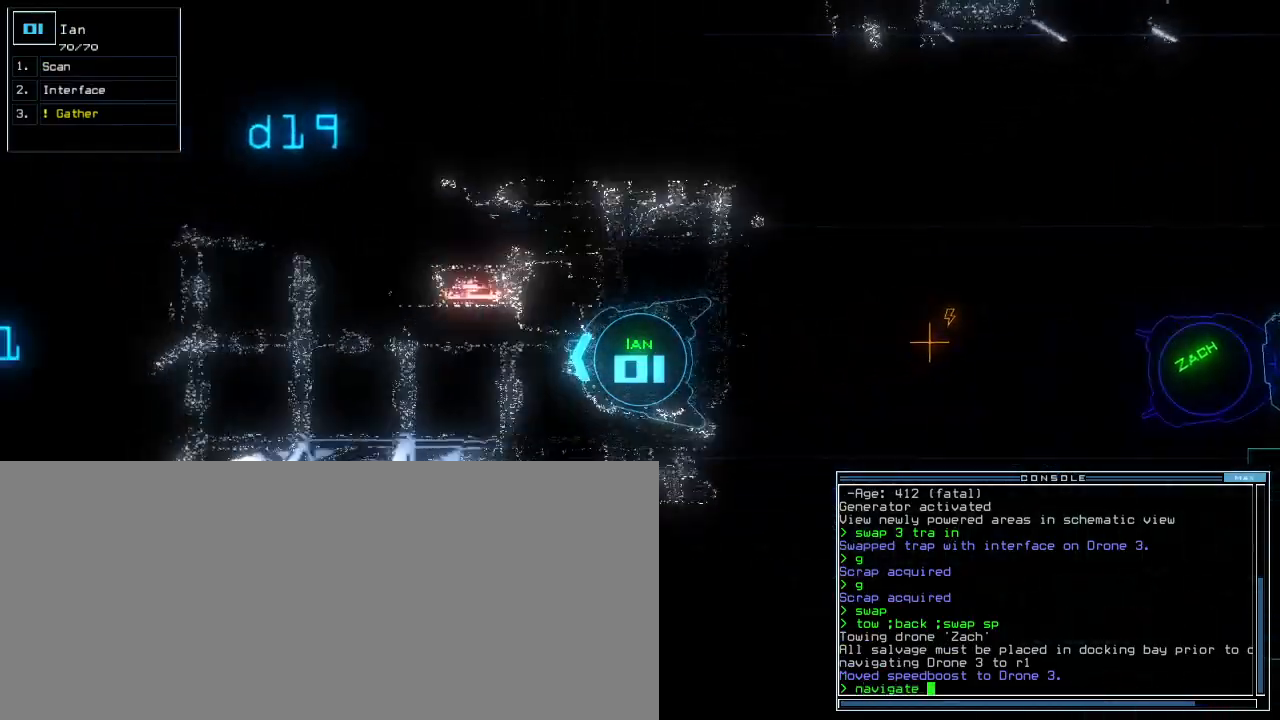
Gameplay with keyboard; each line is a JSON object with the keys held at the frame after it. "events" lists presses ("down") and releases ("up") of ".", "0", "1", "2", "3", "4", "5", "6", "7", "8", "9", "a", "b", "backspace", "c", "caps_lock", "comma", "ctrl_l", "ctrl_r", "d", "down", "e", "equals", "escape", "f", "g", "h", "i", "j", "k", "l", "left", "m", "minus", "n", "o", "p", "q", "quote", "r", "return", "right", "s", "semicolon", "shift_l", "shift_r", "space", "t", "tab", "tilde", "u", "up", "v", "w", "x", "y" and "z" between this image and that frame as [ms after this image, input, new state], when the widget could be followed in between. No other keys are recorded. Mouse input is not recorded.
{"keys": ["up"], "events": [[160, "left", "down"], [300, "left", "up"], [440, "2", "down"], [500, "2", "up"]]}
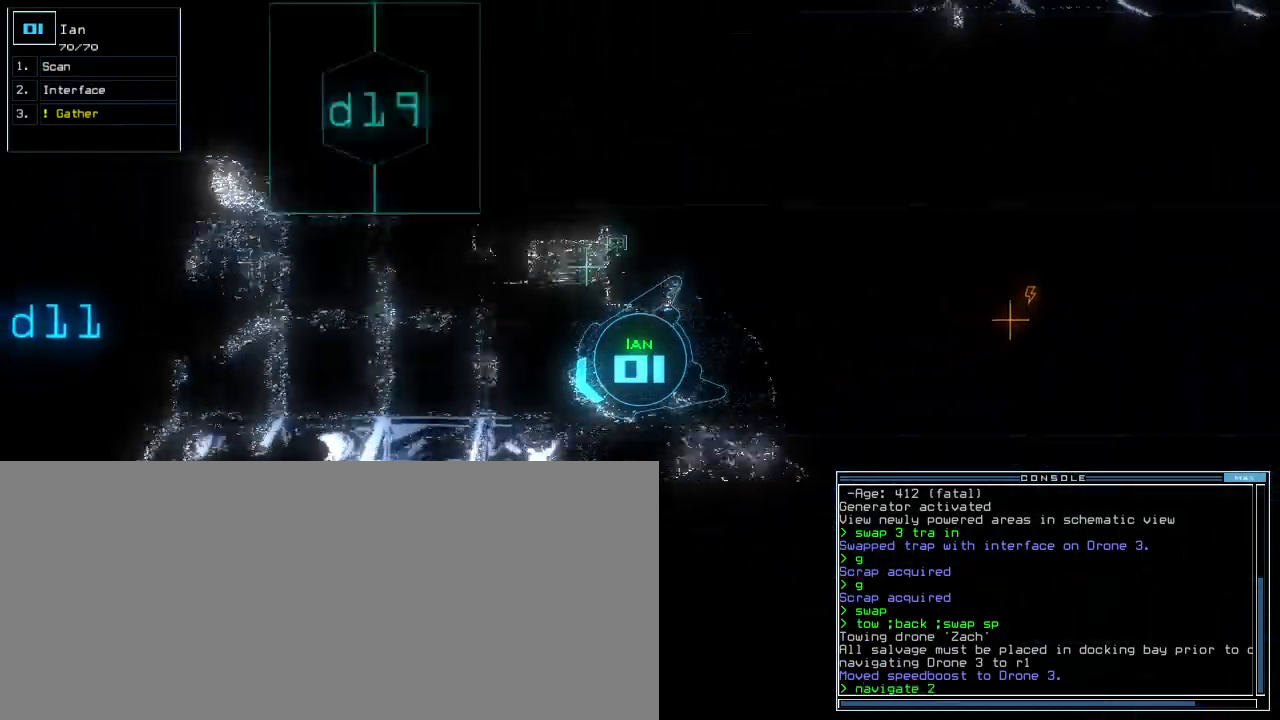
{"keys": ["up"], "events": [[20, "return", "down"], [120, "return", "up"], [280, "right", "down"], [460, "right", "up"]]}
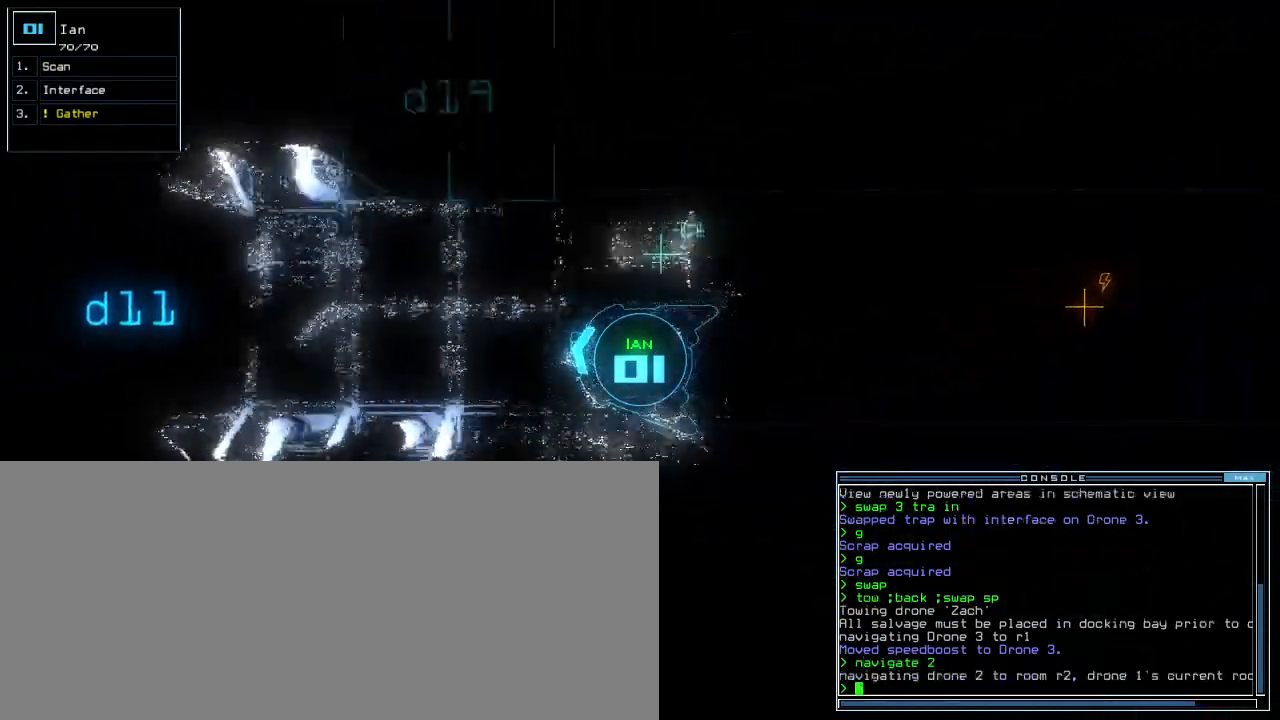
{"keys": ["up"], "events": []}
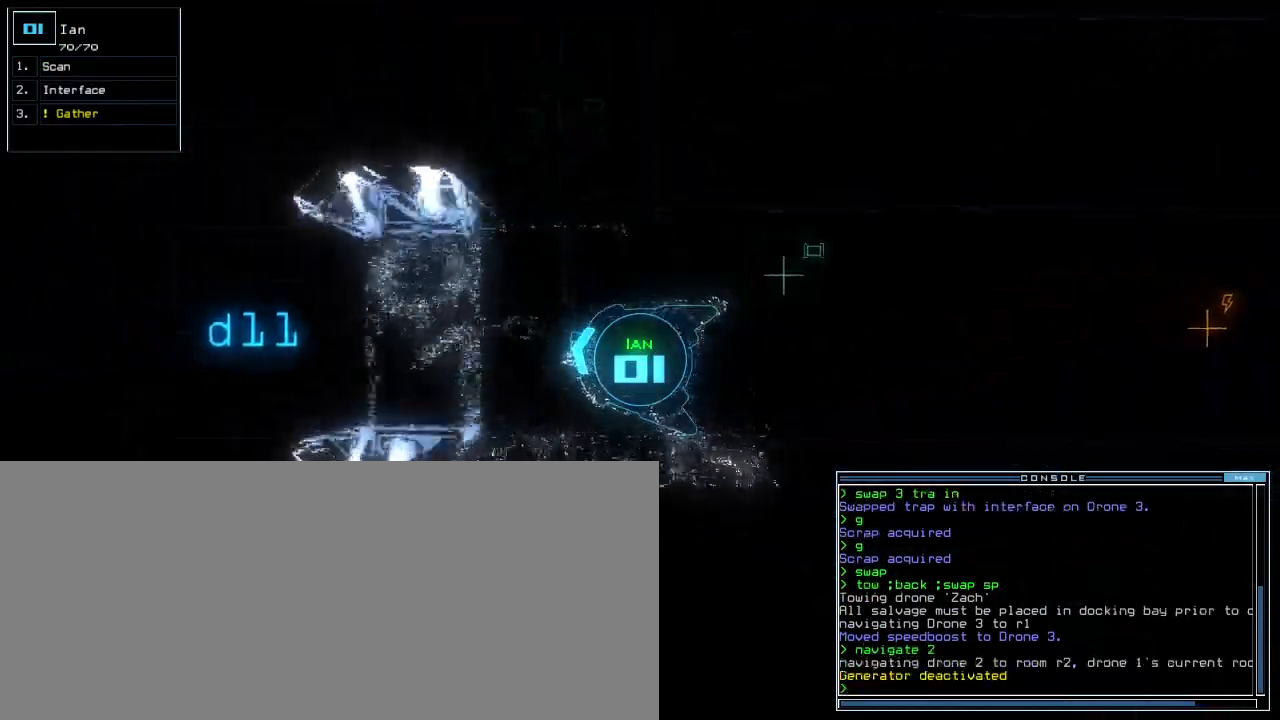
{"keys": [], "events": [[100, "up", "up"], [160, "space", "down"], [220, "space", "up"], [380, "3", "down"], [440, "3", "up"]]}
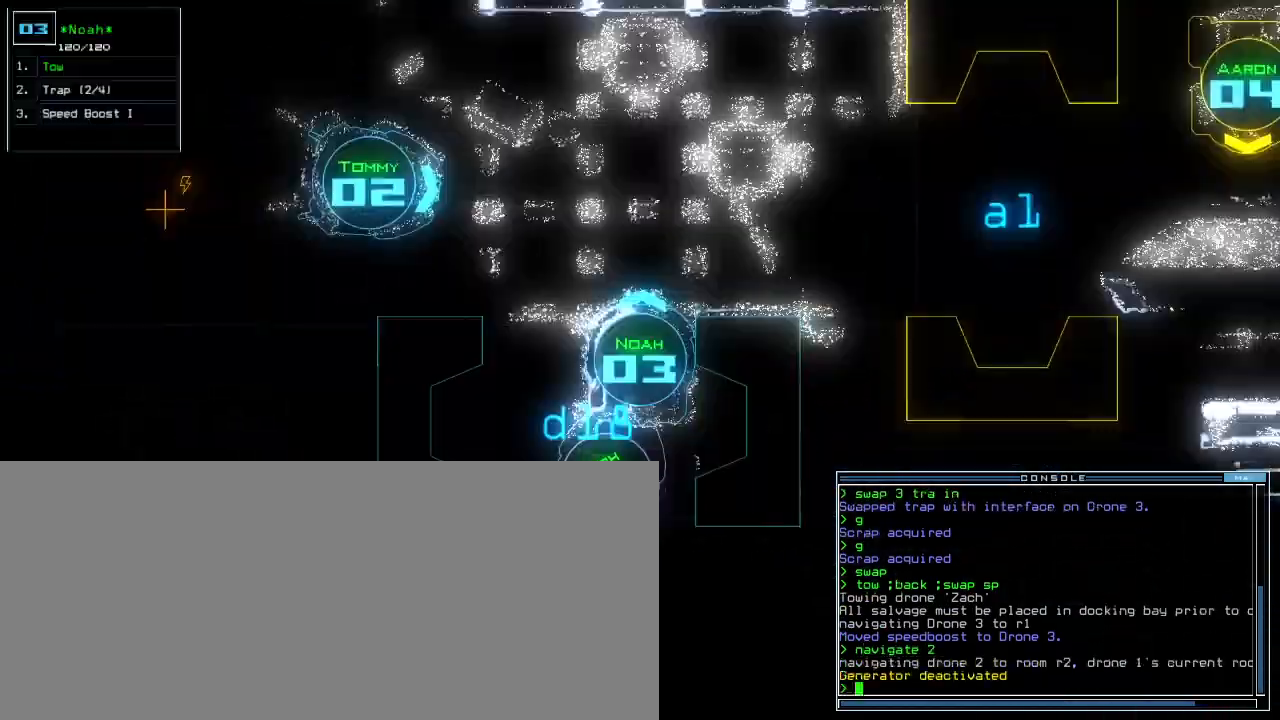
{"keys": [], "events": []}
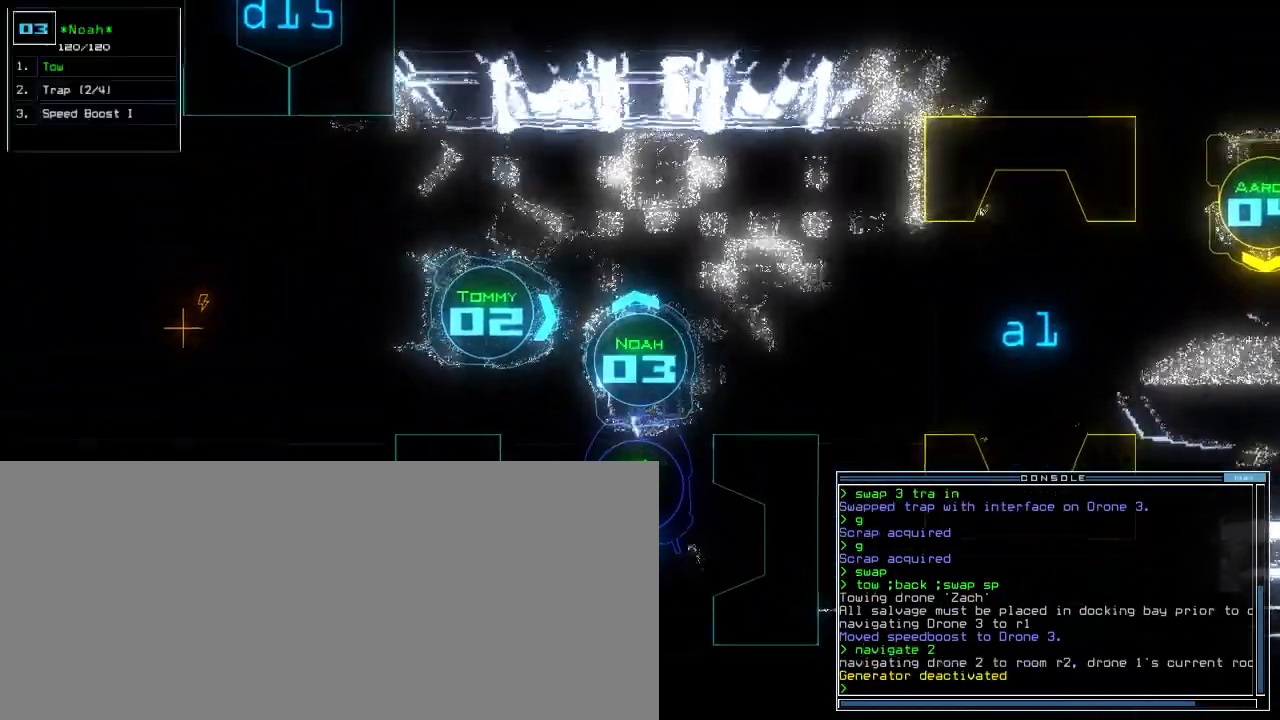
{"keys": [], "events": []}